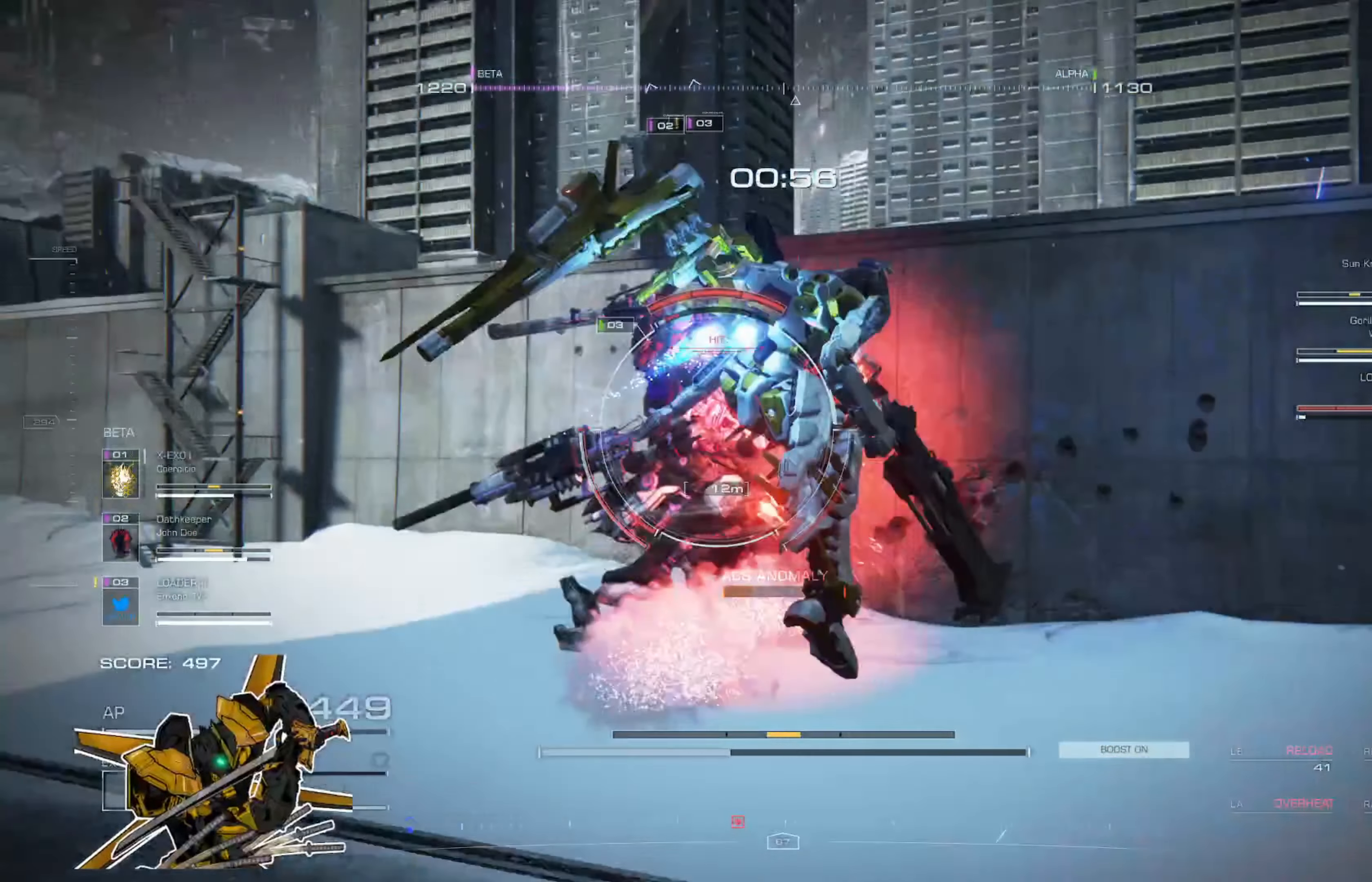
Gameplay with a controller (Xbox layout); each line is a JSON object with the inputs held at the frame after it. "events" lists button and stick changes between this image and that frame as [ms after this image, input, new state], when the widget could be followed in between. Not read: SHARE.
{"buttons": [], "left_stick": "up-left", "right_stick": "center", "events": [[16, "left_stick", "left"], [250, "X", "down"], [317, "X", "up"], [417, "R2", "down"], [417, "left_stick", "up-left"], [483, "R2", "up"]]}
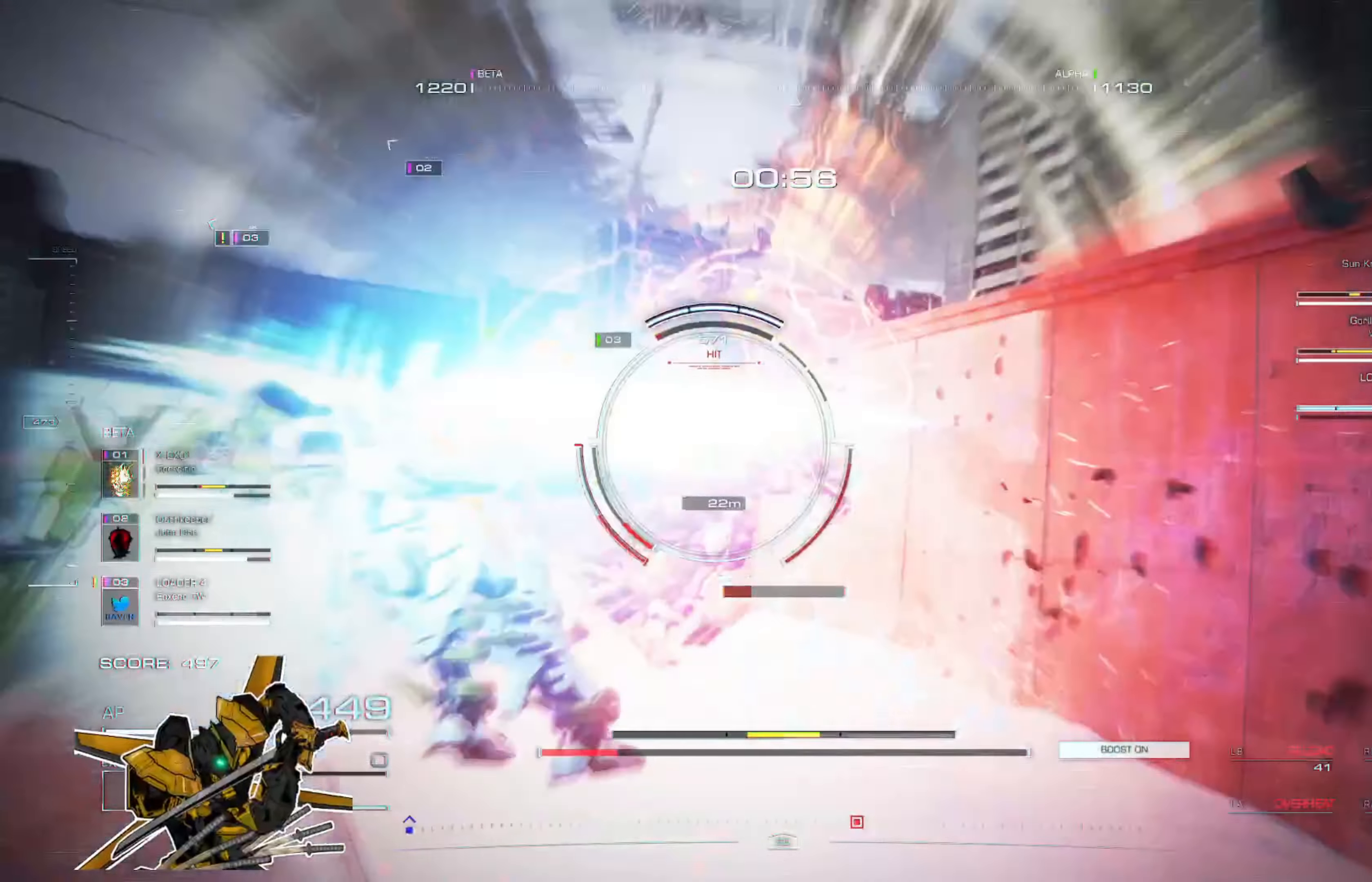
{"buttons": [], "left_stick": "up-left", "right_stick": "center", "events": [[84, "R2", "down"], [184, "R2", "up"], [250, "R2", "down"], [350, "R2", "up"]]}
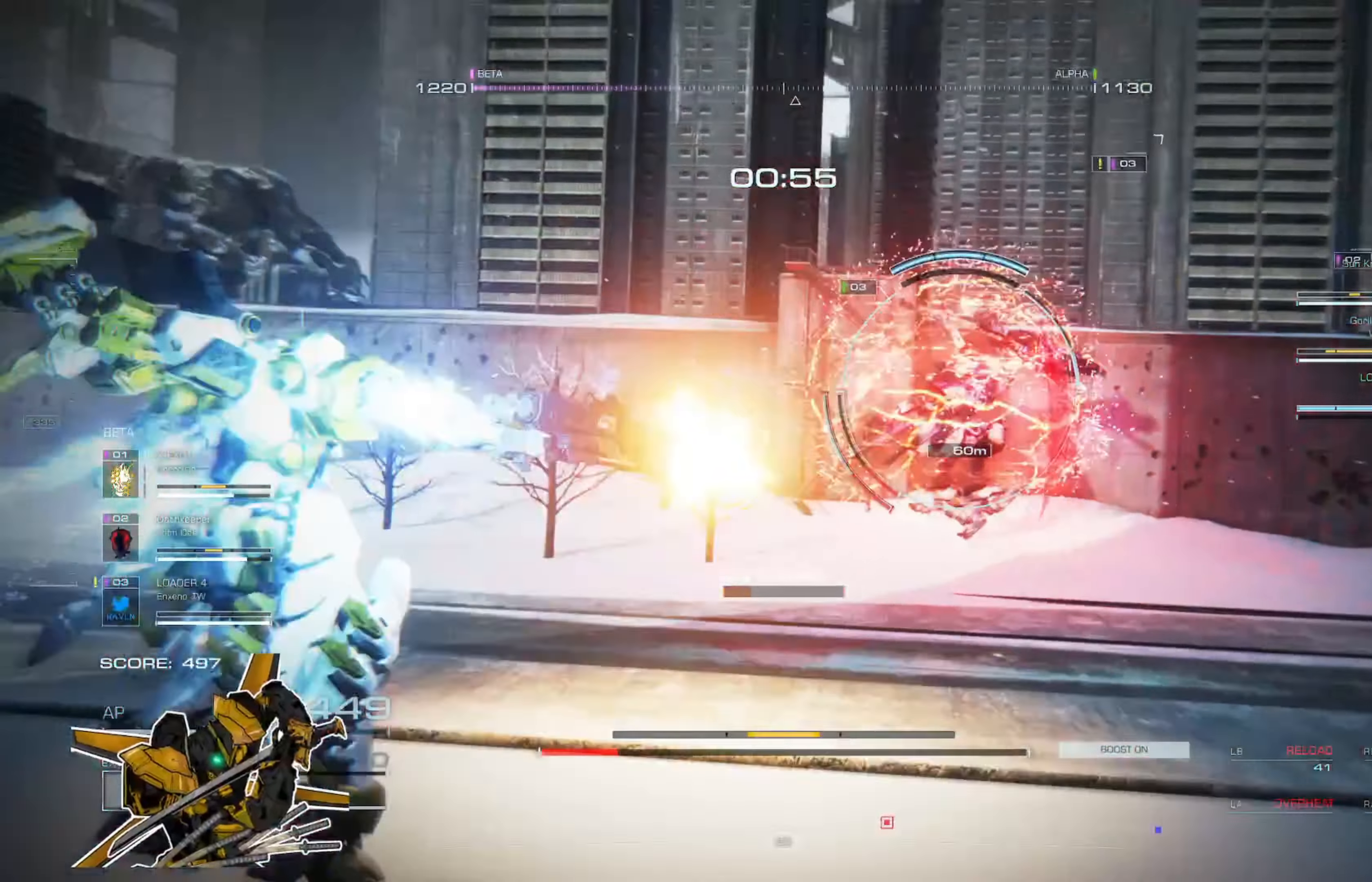
{"buttons": ["A"], "left_stick": "down-left", "right_stick": "center", "events": [[33, "A", "down"], [133, "A", "up"], [133, "left_stick", "left"], [367, "left_stick", "down-left"], [500, "A", "down"]]}
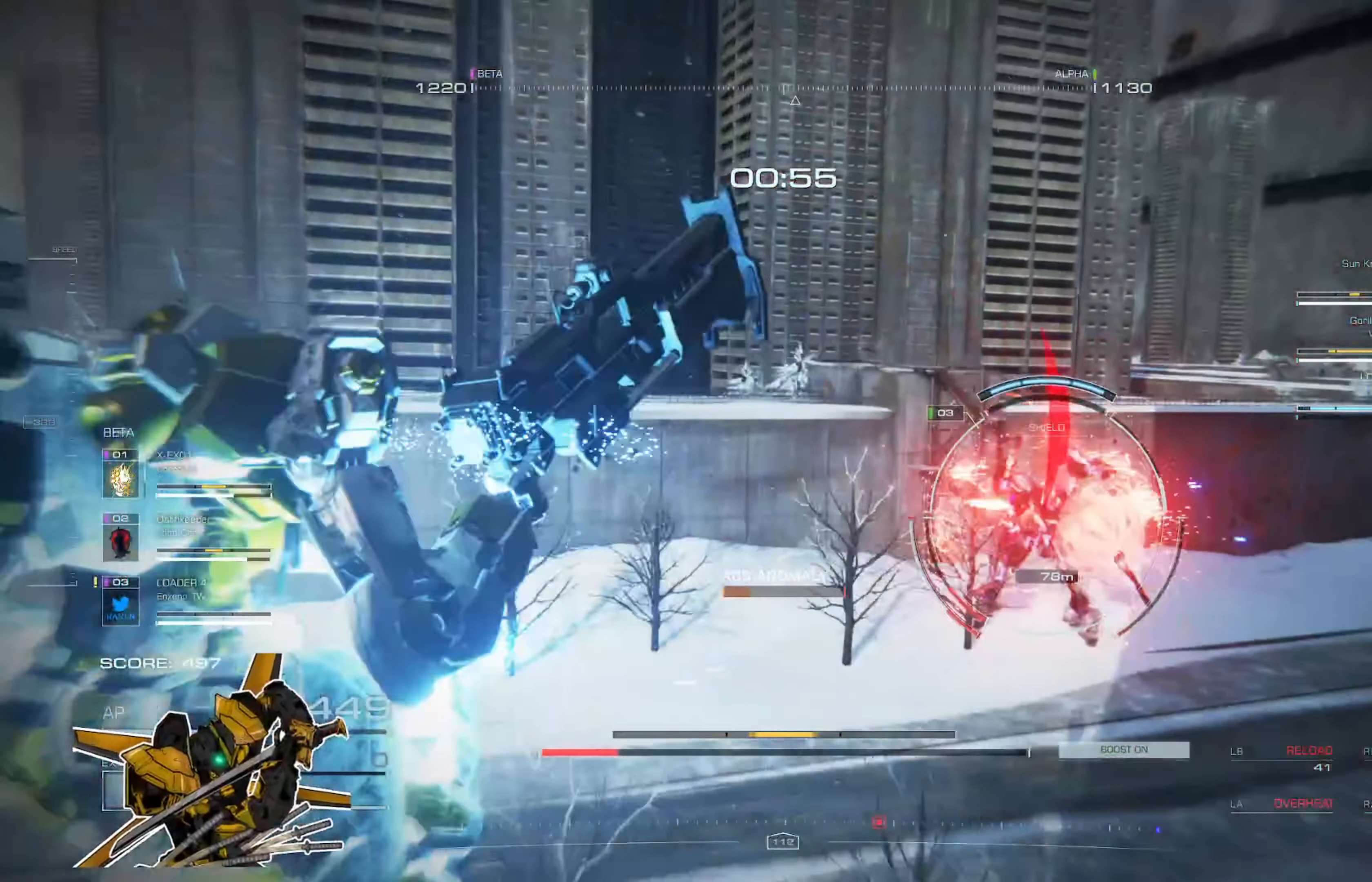
{"buttons": [], "left_stick": "down-right", "right_stick": "center", "events": [[134, "A", "up"], [134, "left_stick", "down"], [234, "X", "down"], [267, "left_stick", "down-right"], [367, "X", "up"]]}
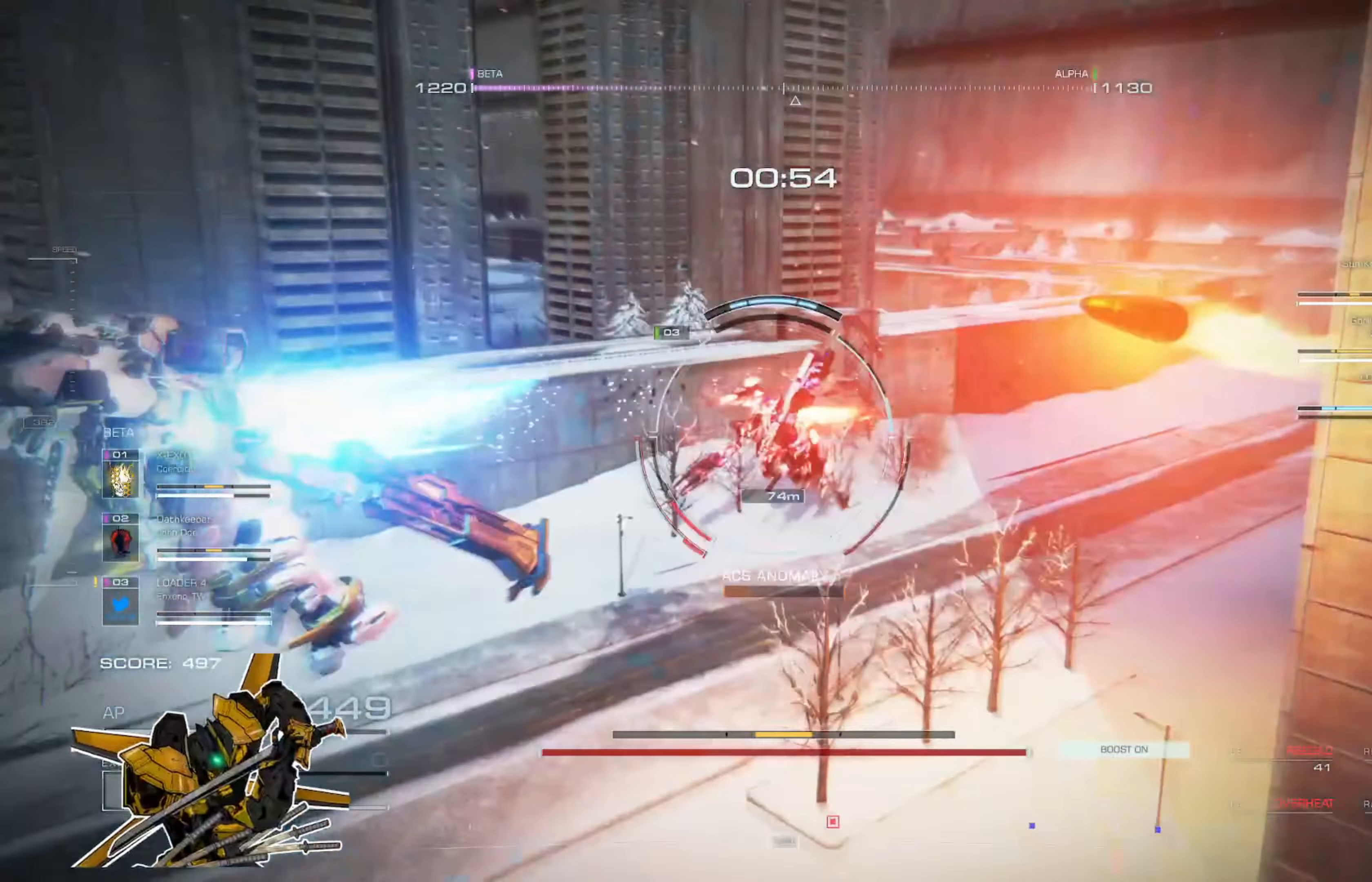
{"buttons": ["A"], "left_stick": "right", "right_stick": "center", "events": [[67, "left_stick", "right"], [133, "X", "down"], [267, "X", "up"], [434, "A", "down"]]}
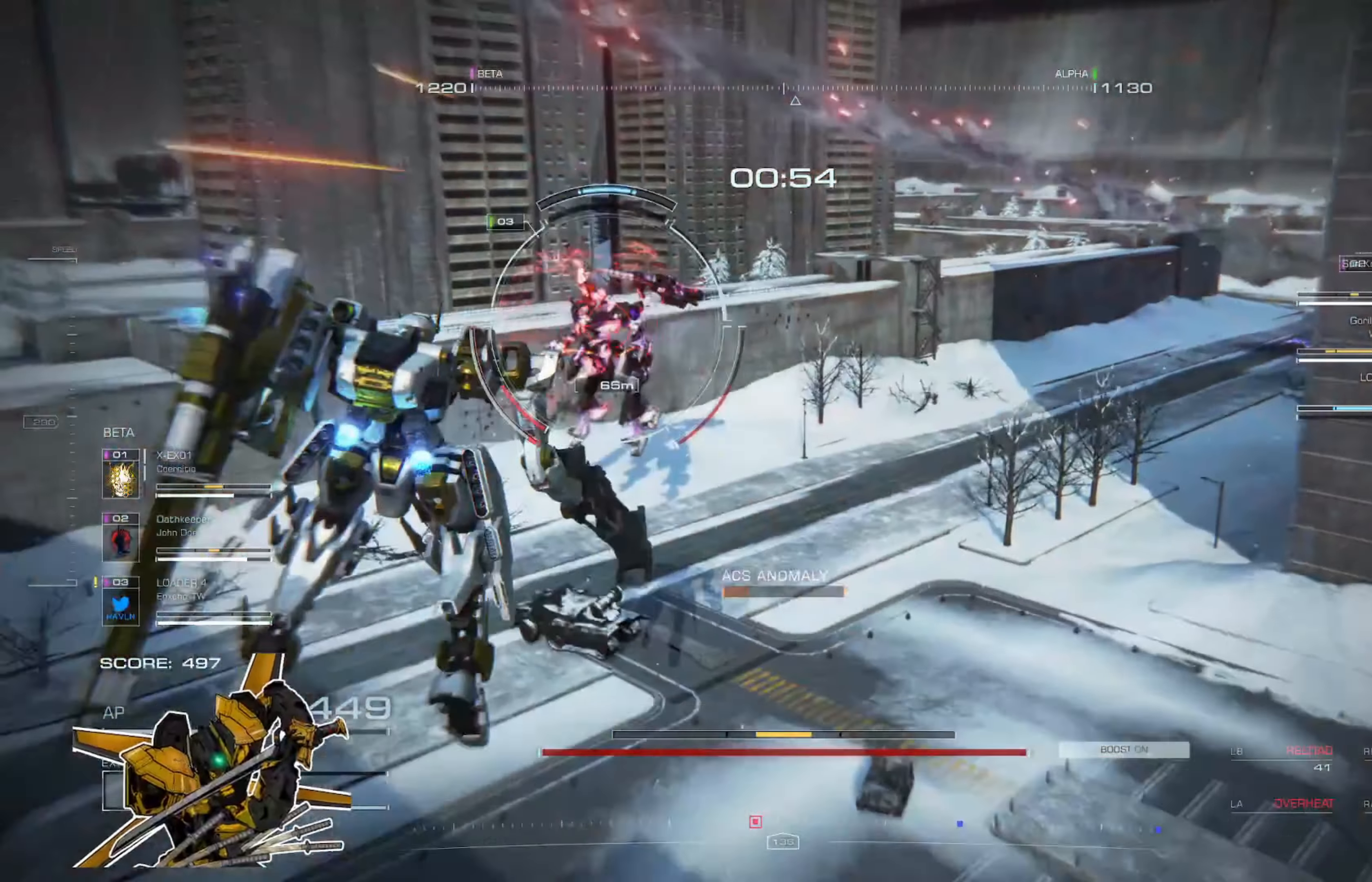
{"buttons": [], "left_stick": "right", "right_stick": "center", "events": [[67, "A", "up"]]}
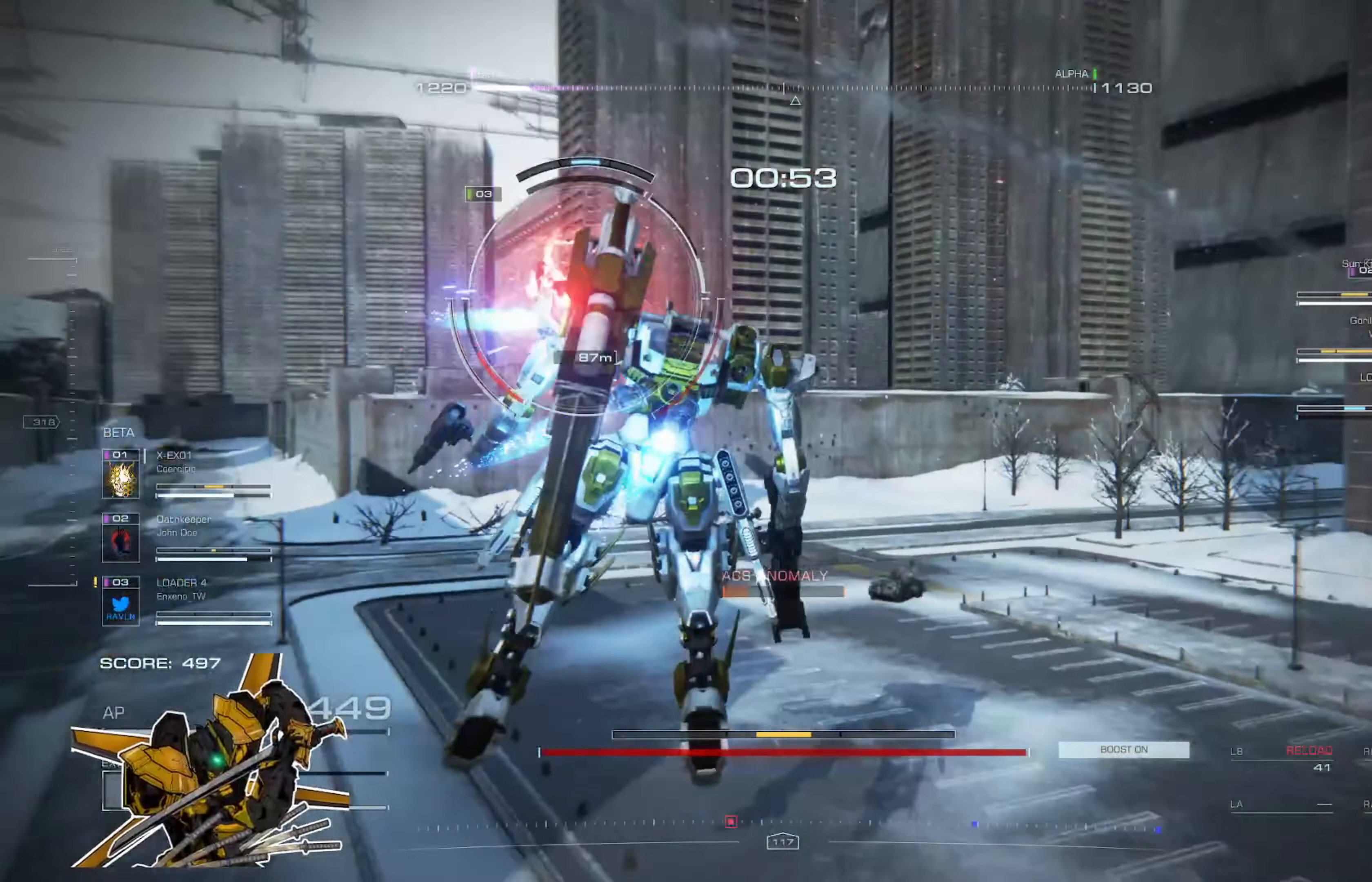
{"buttons": [], "left_stick": "down-right", "right_stick": "center", "events": [[34, "left_stick", "down-right"], [134, "A", "down"], [267, "A", "up"]]}
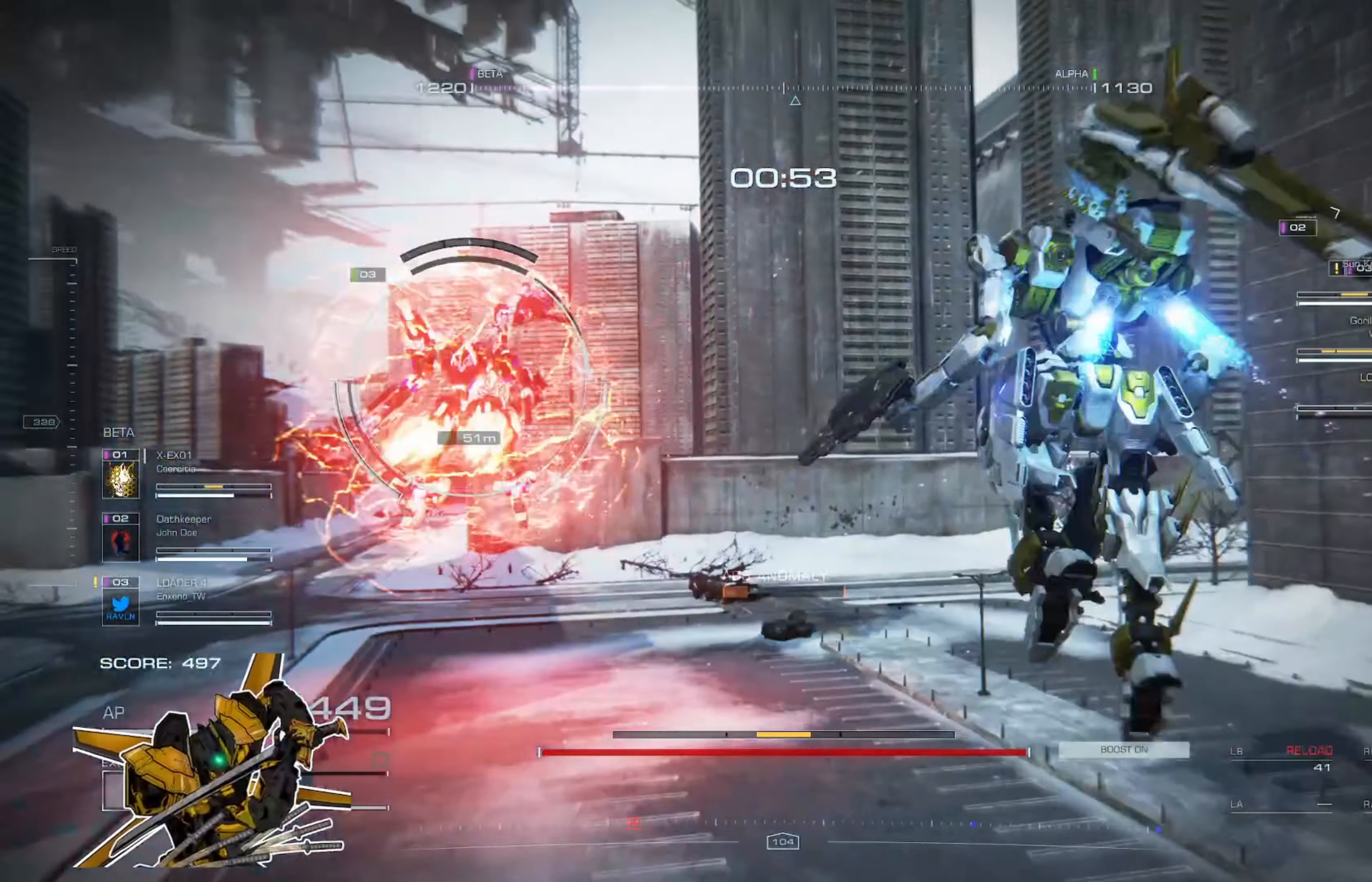
{"buttons": ["R2"], "left_stick": "down-left", "right_stick": "center", "events": [[167, "left_stick", "down"], [200, "R2", "down"], [267, "R2", "up"], [267, "left_stick", "down-left"], [333, "R2", "down"], [400, "R2", "up"], [467, "R2", "down"]]}
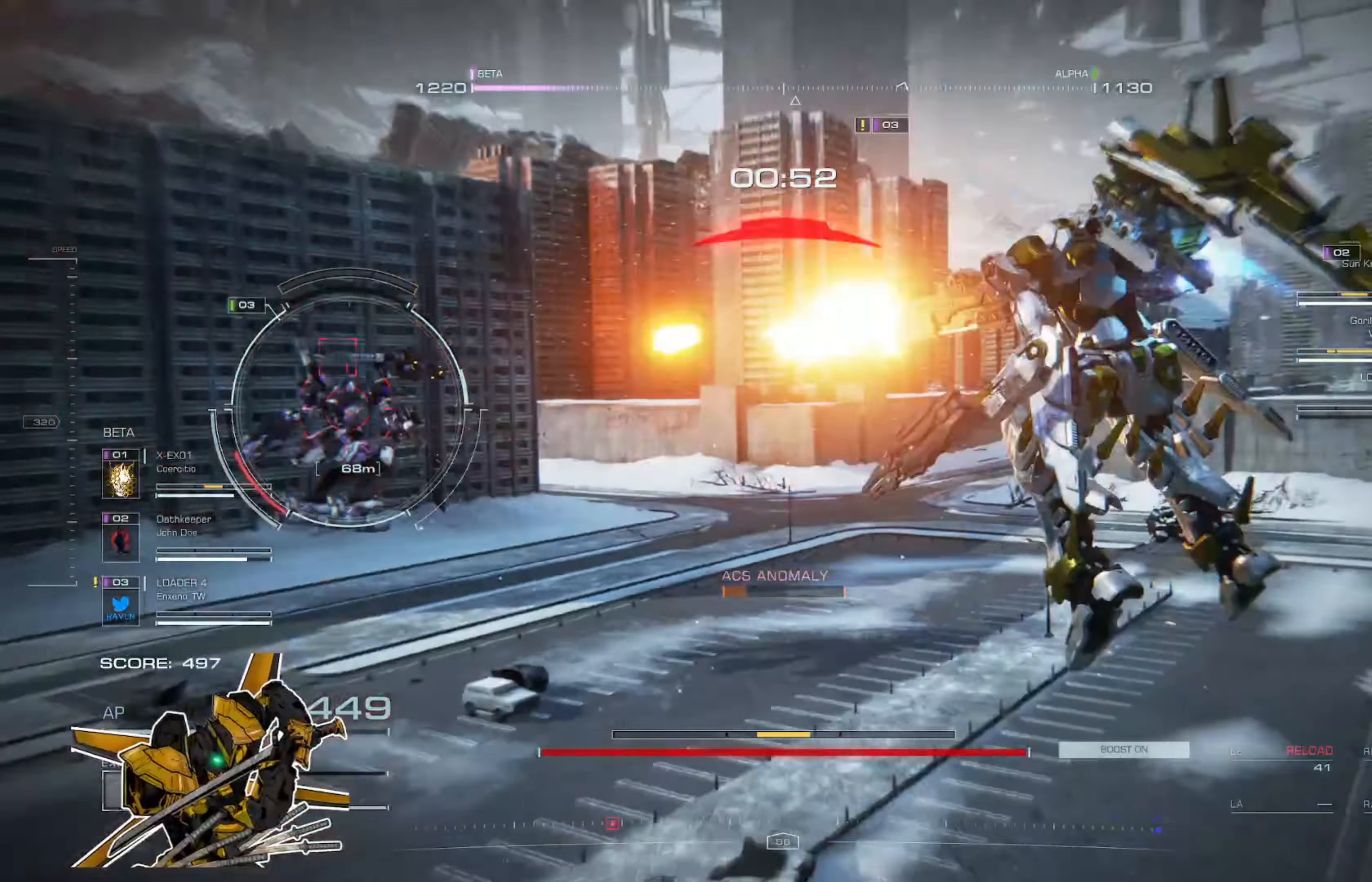
{"buttons": ["A"], "left_stick": "down-left", "right_stick": "center", "events": [[67, "R2", "up"], [501, "A", "down"]]}
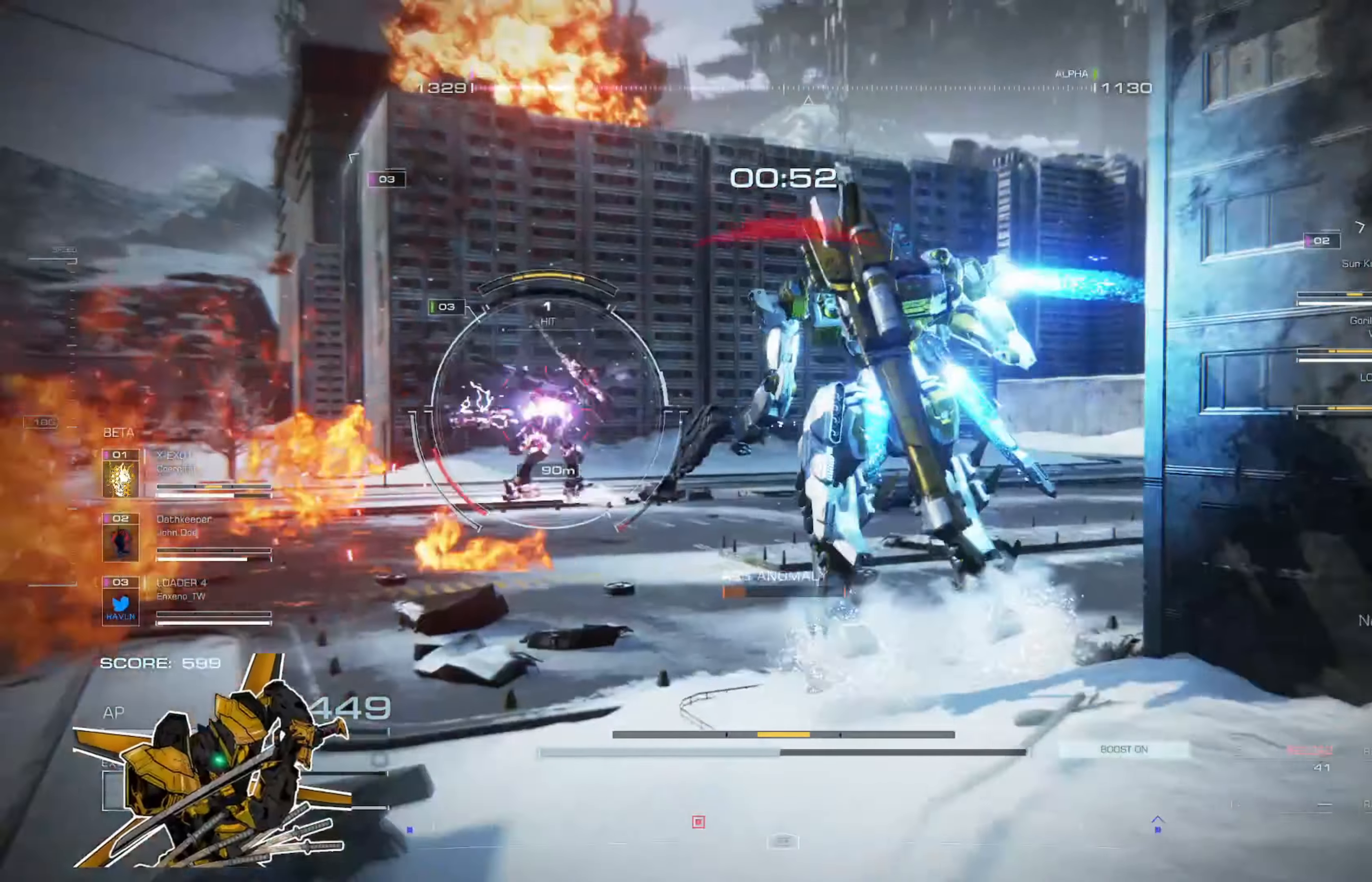
{"buttons": ["A"], "left_stick": "right", "right_stick": "right", "events": [[100, "A", "up"], [267, "left_stick", "down-right"], [333, "left_stick", "right"], [400, "right_stick", "right"], [433, "A", "down"]]}
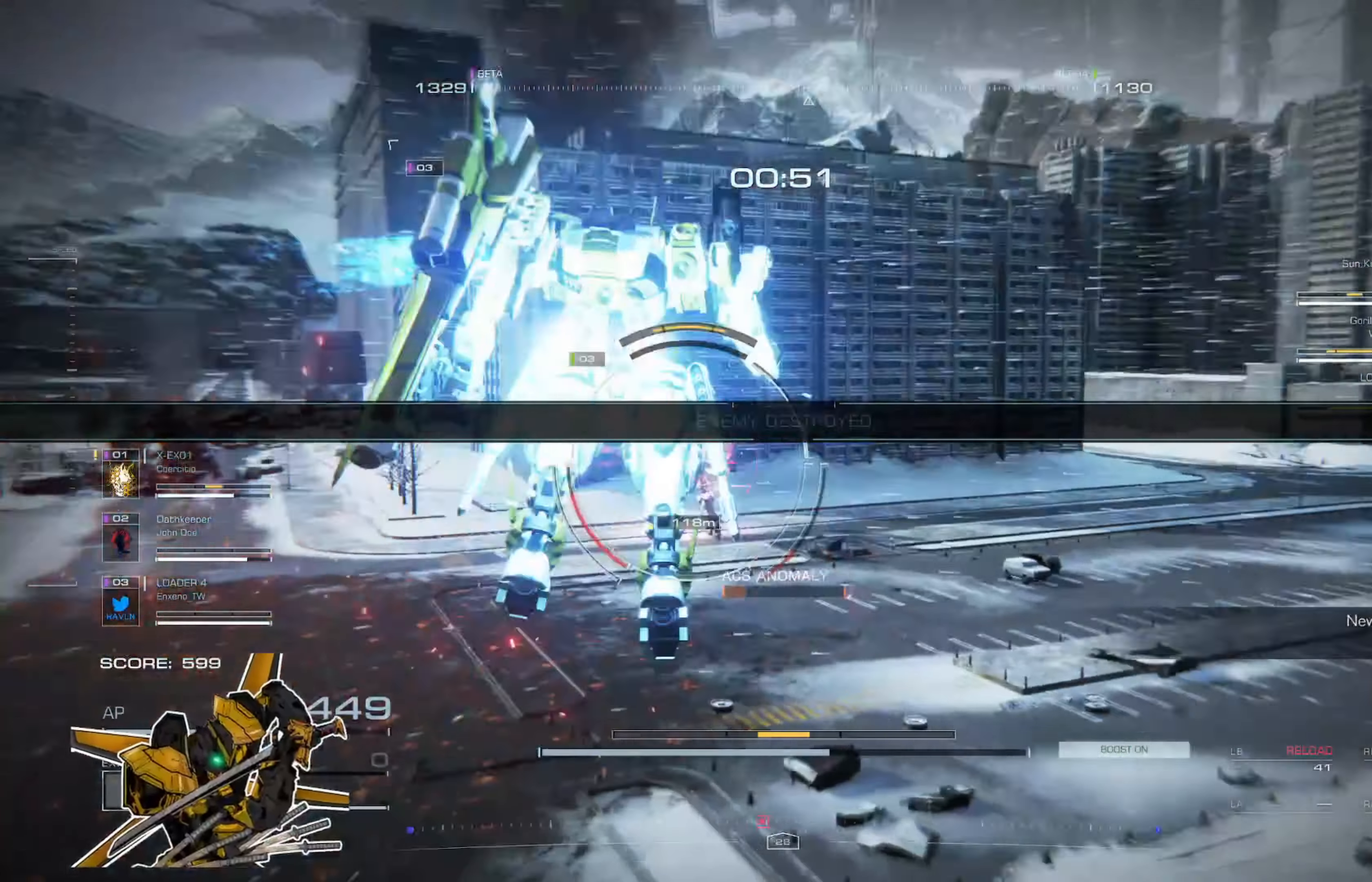
{"buttons": [], "left_stick": "up-right", "right_stick": "right", "events": [[67, "A", "up"], [67, "left_stick", "up-right"], [134, "X", "down"], [167, "right_stick", "center"], [234, "X", "up"], [367, "right_stick", "right"]]}
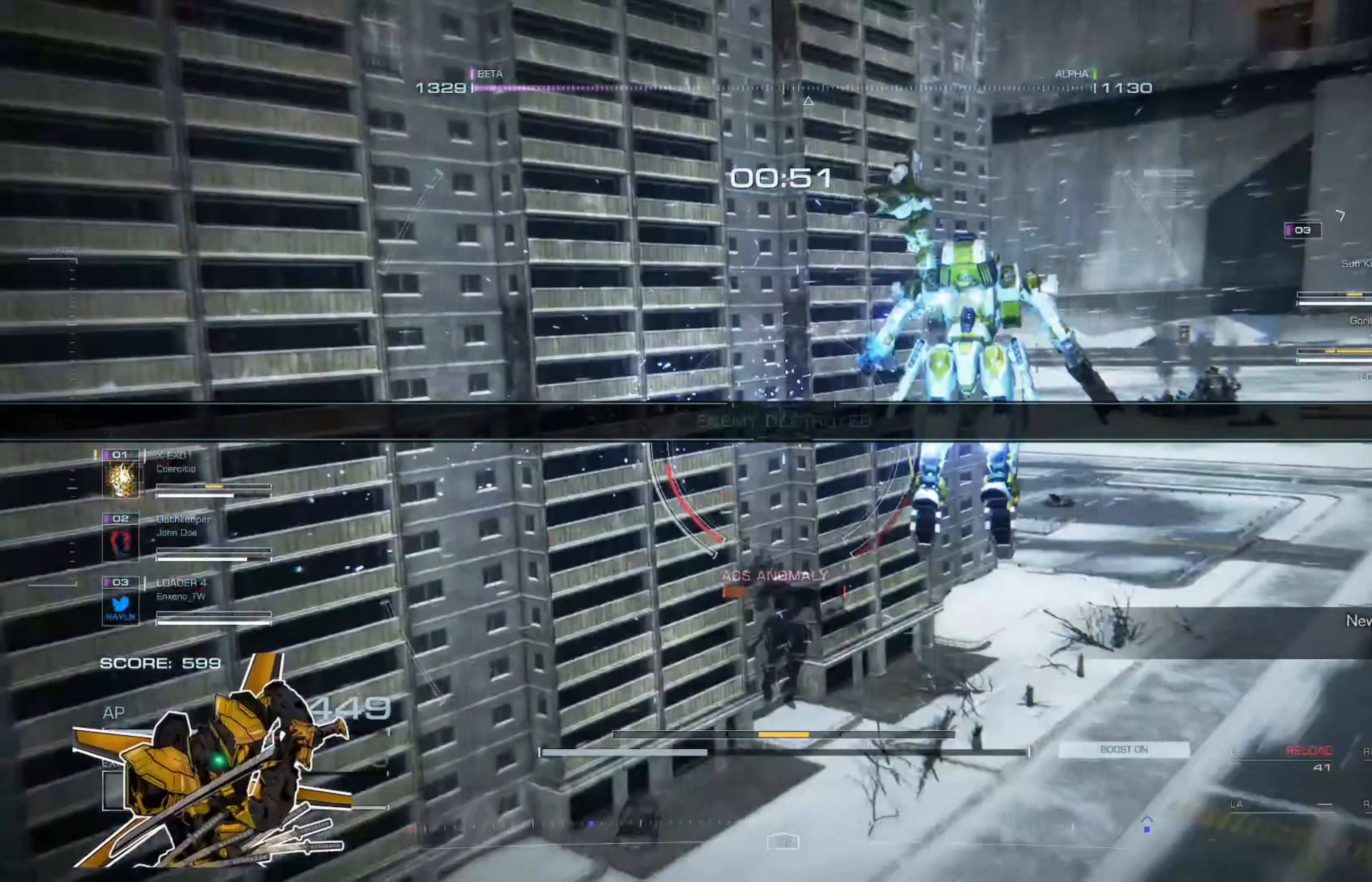
{"buttons": [], "left_stick": "up-right", "right_stick": "left", "events": [[33, "right_stick", "center"], [333, "right_stick", "left"]]}
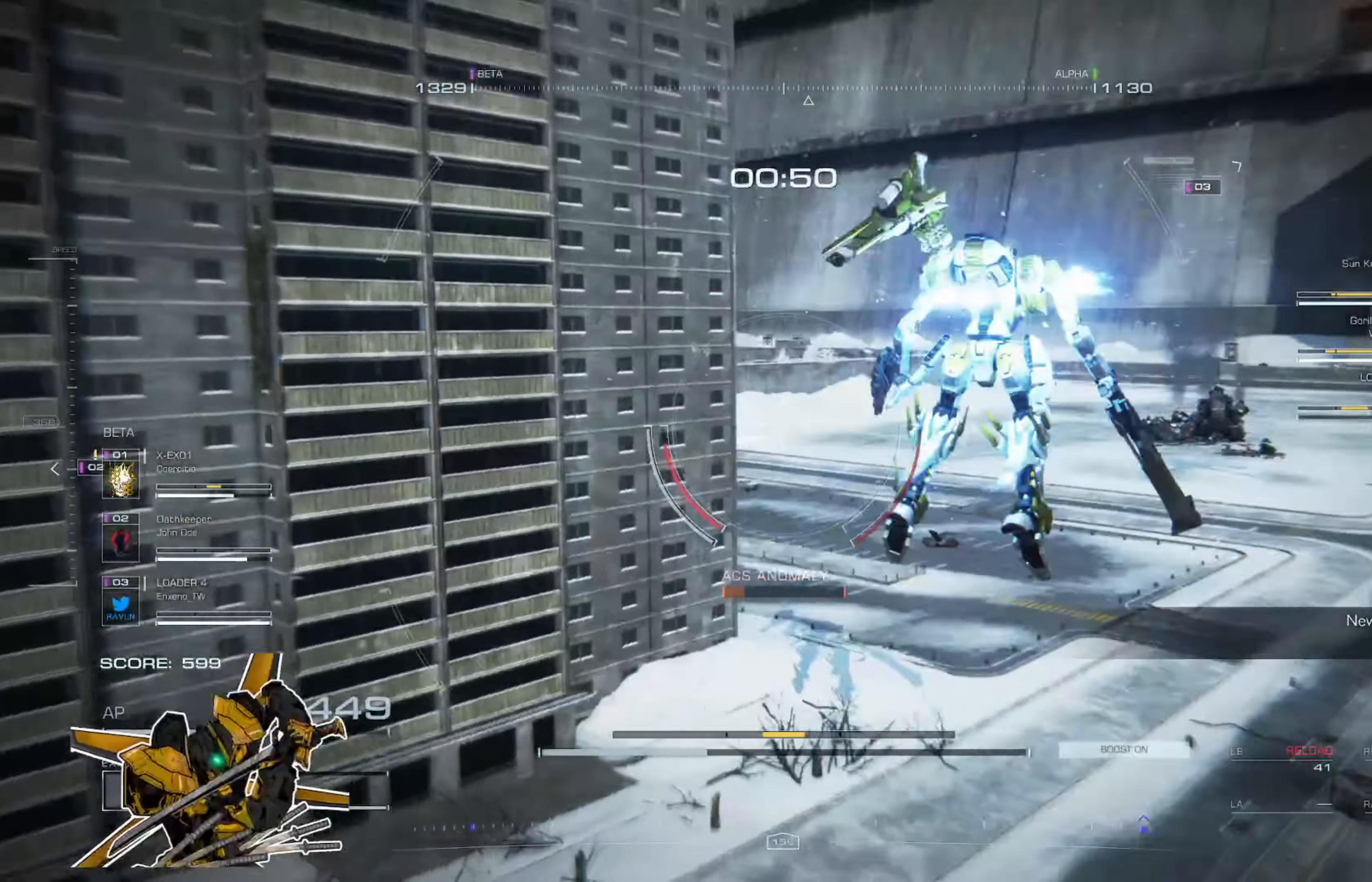
{"buttons": [], "left_stick": "up-right", "right_stick": "left", "events": []}
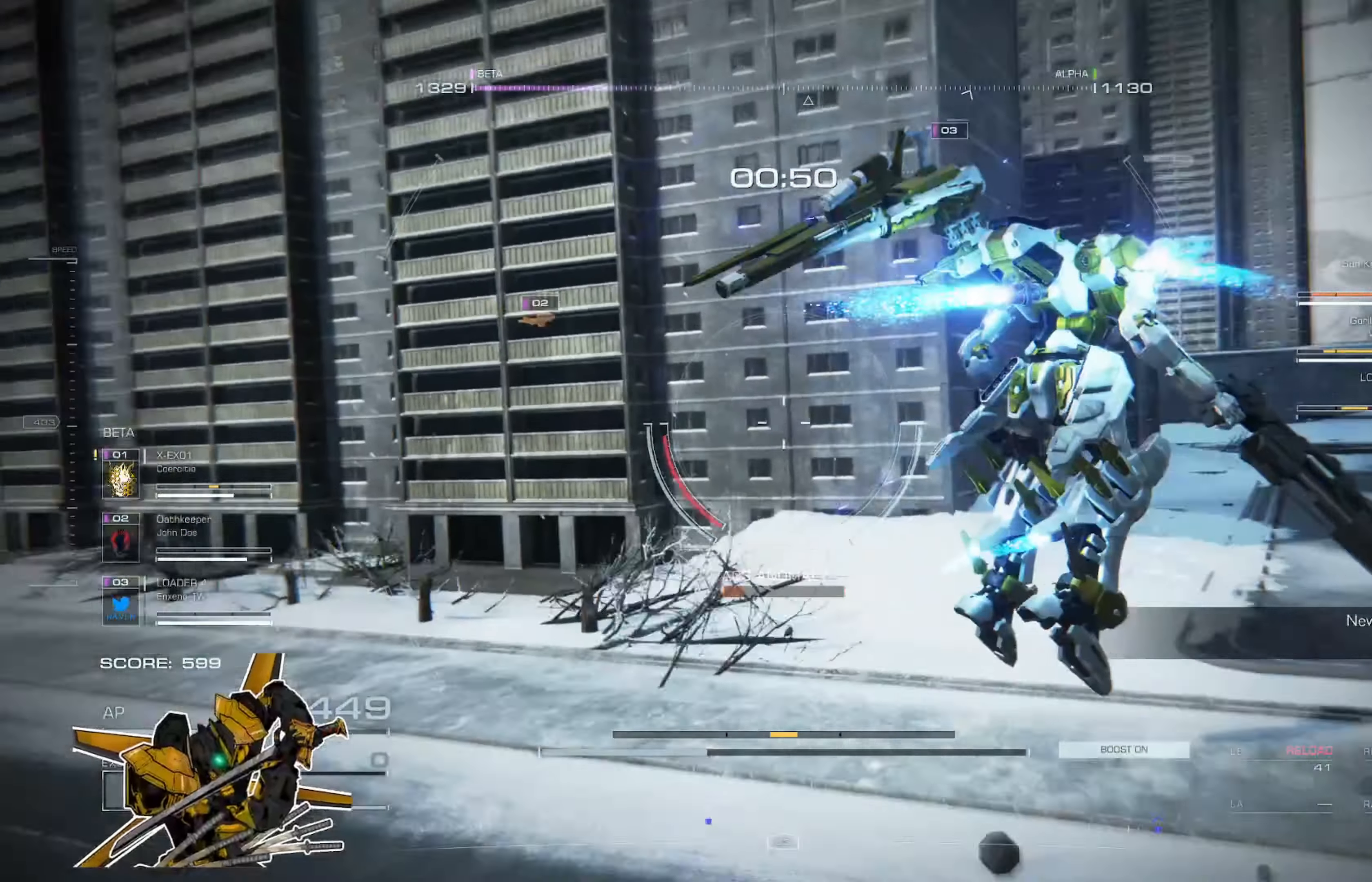
{"buttons": [], "left_stick": "right", "right_stick": "left", "events": [[133, "A", "down"], [267, "A", "up"], [267, "left_stick", "right"]]}
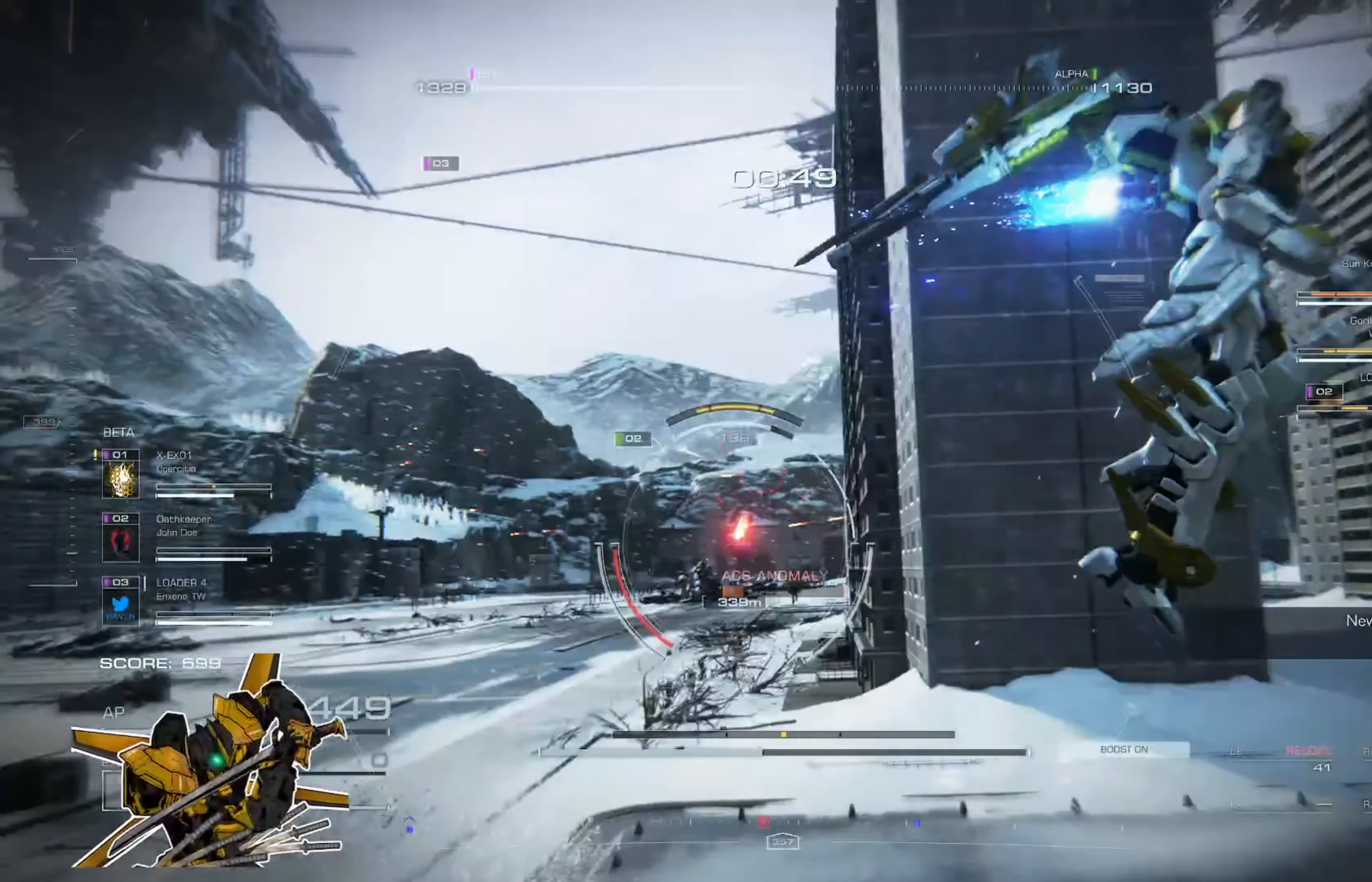
{"buttons": [], "left_stick": "right", "right_stick": "center", "events": [[167, "right_stick", "center"], [367, "DPAD_DOWN", "down"], [401, "DPAD_DOWN", "up"]]}
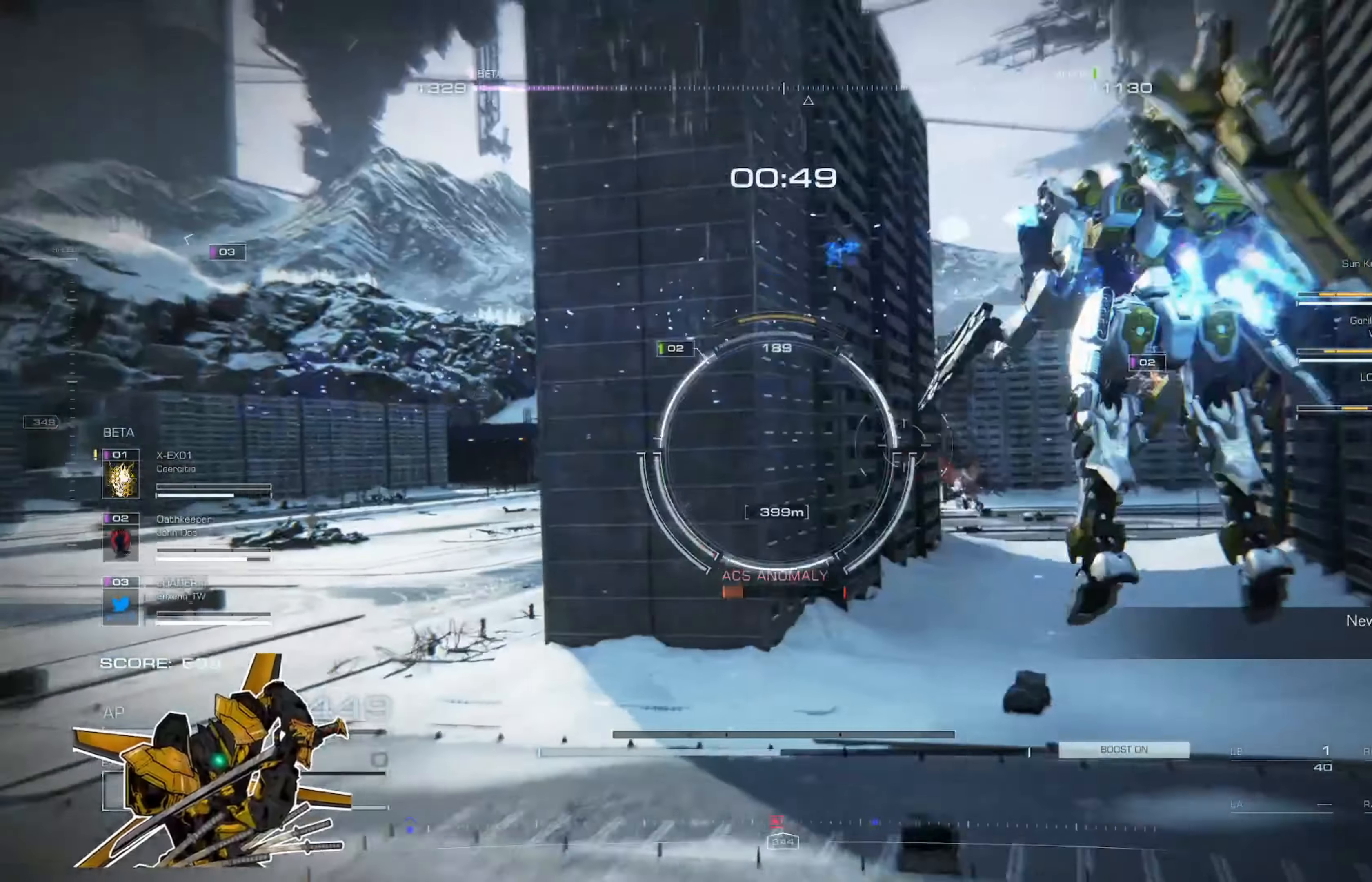
{"buttons": [], "left_stick": "up-left", "right_stick": "center", "events": [[100, "left_stick", "down-right"], [233, "left_stick", "down-left"], [333, "left_stick", "up-left"]]}
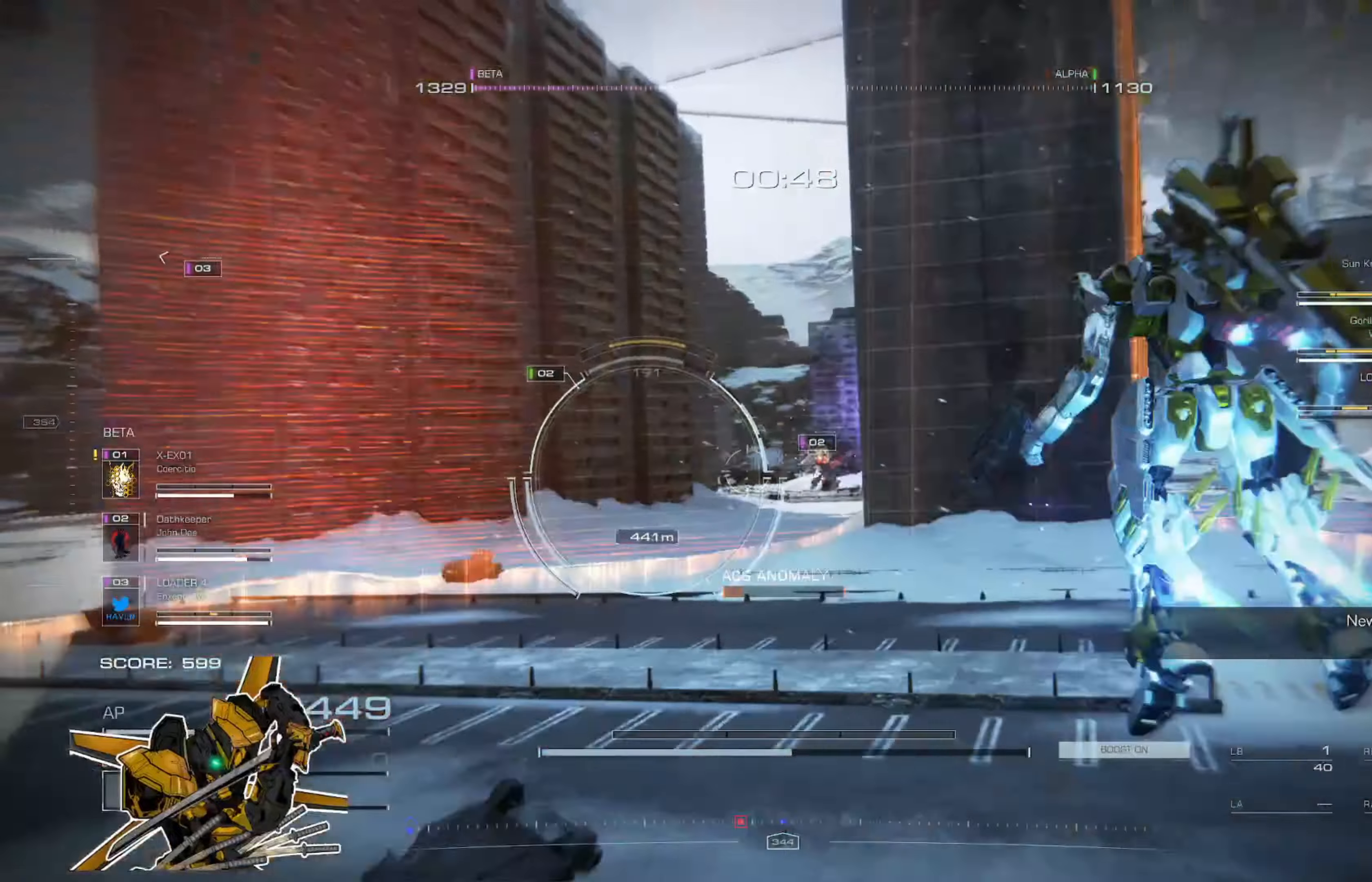
{"buttons": [], "left_stick": "up-left", "right_stick": "center", "events": [[134, "X", "down"], [267, "X", "up"]]}
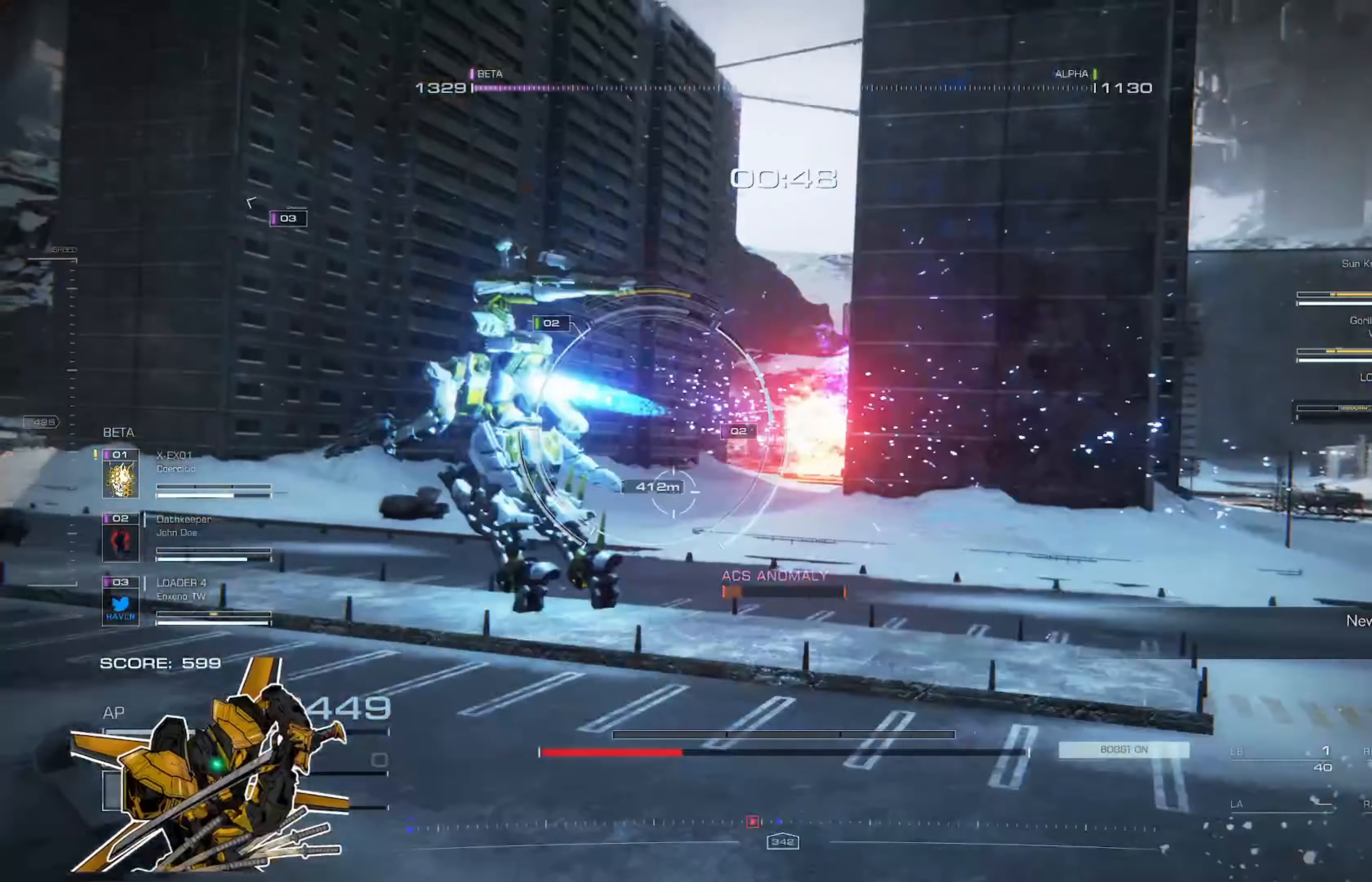
{"buttons": [], "left_stick": "up-left", "right_stick": "center", "events": [[367, "A", "down"], [500, "A", "up"]]}
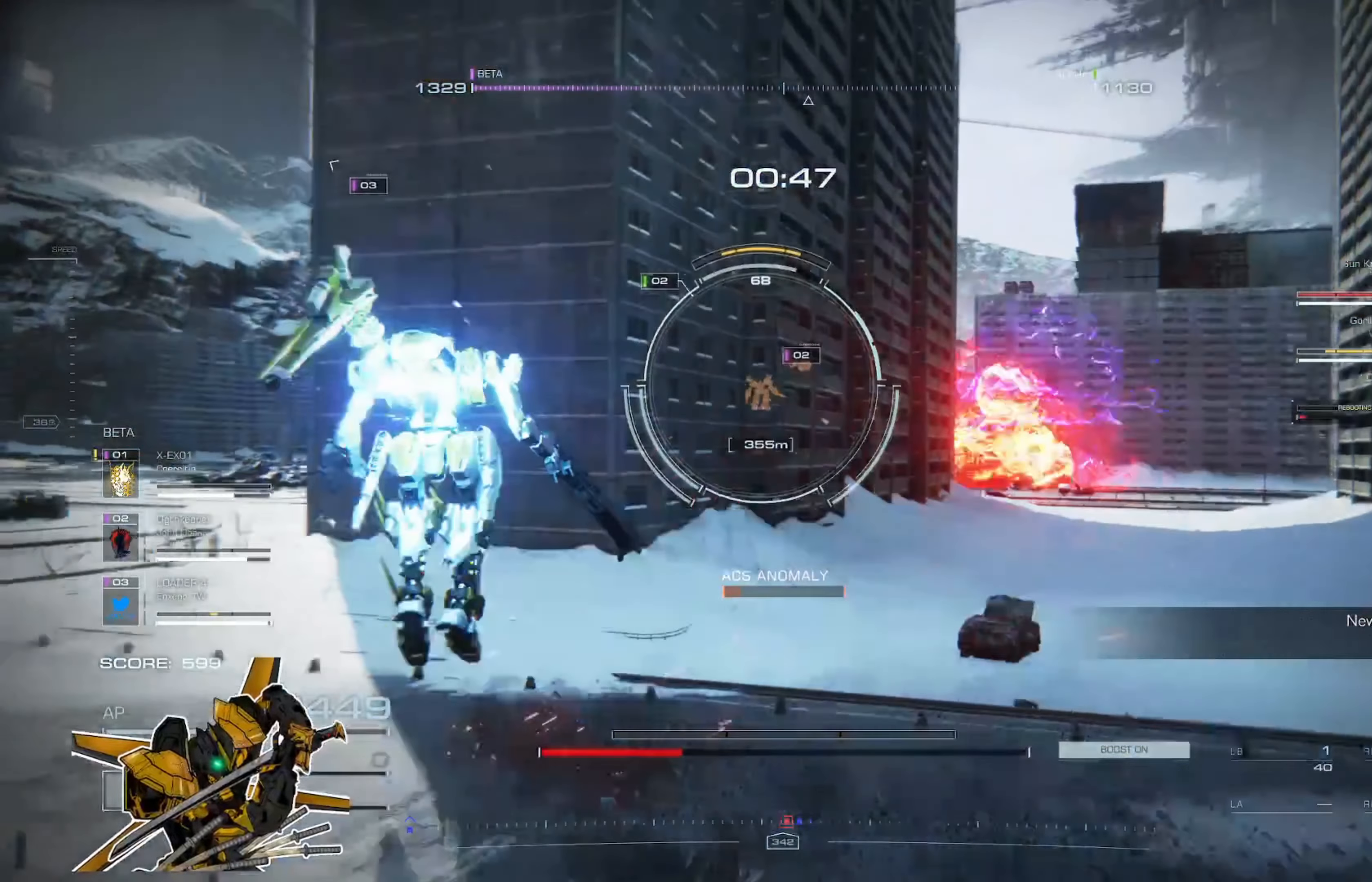
{"buttons": [], "left_stick": "up-left", "right_stick": "center", "events": []}
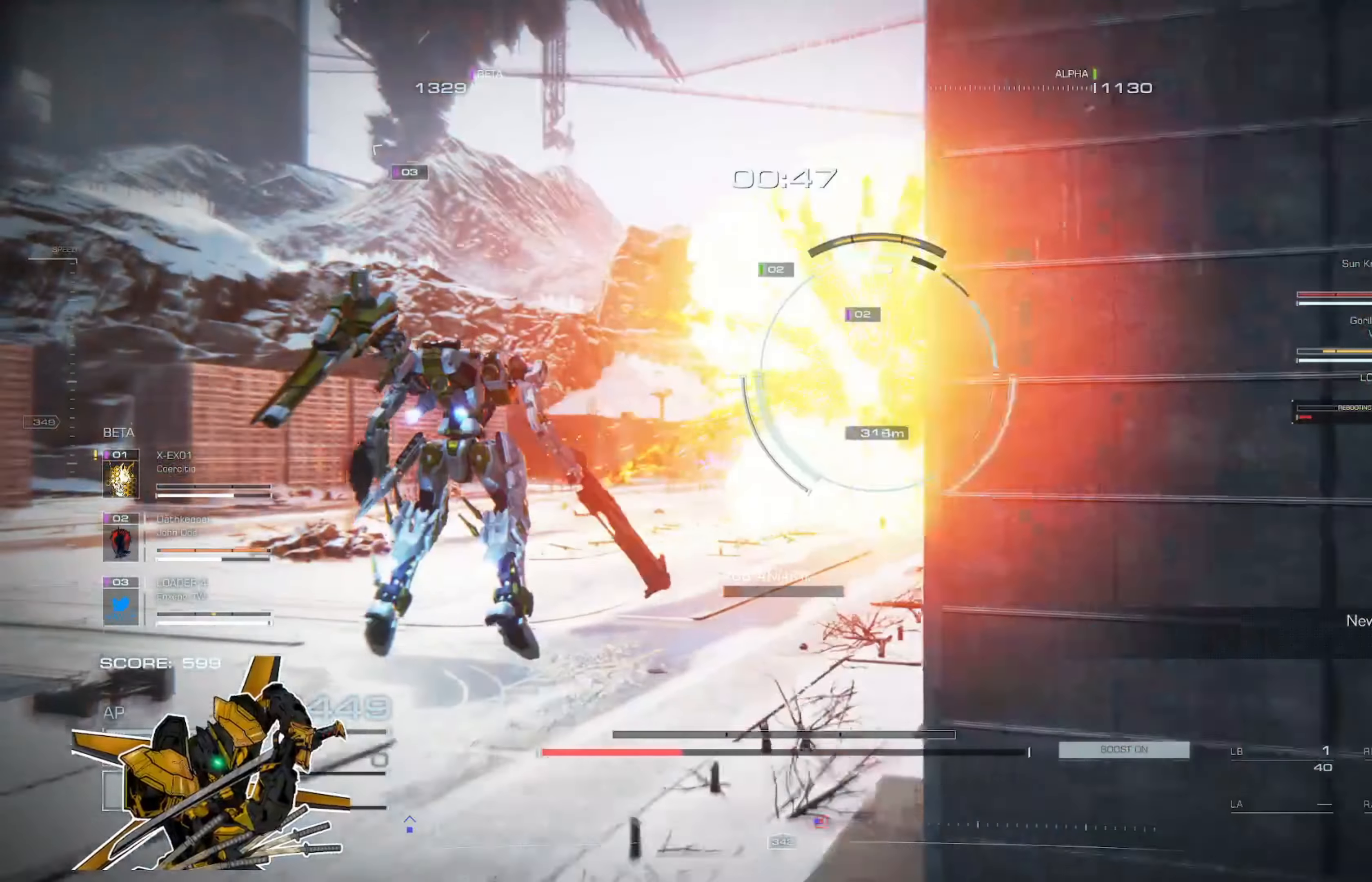
{"buttons": [], "left_stick": "up", "right_stick": "center", "events": [[67, "left_stick", "up"]]}
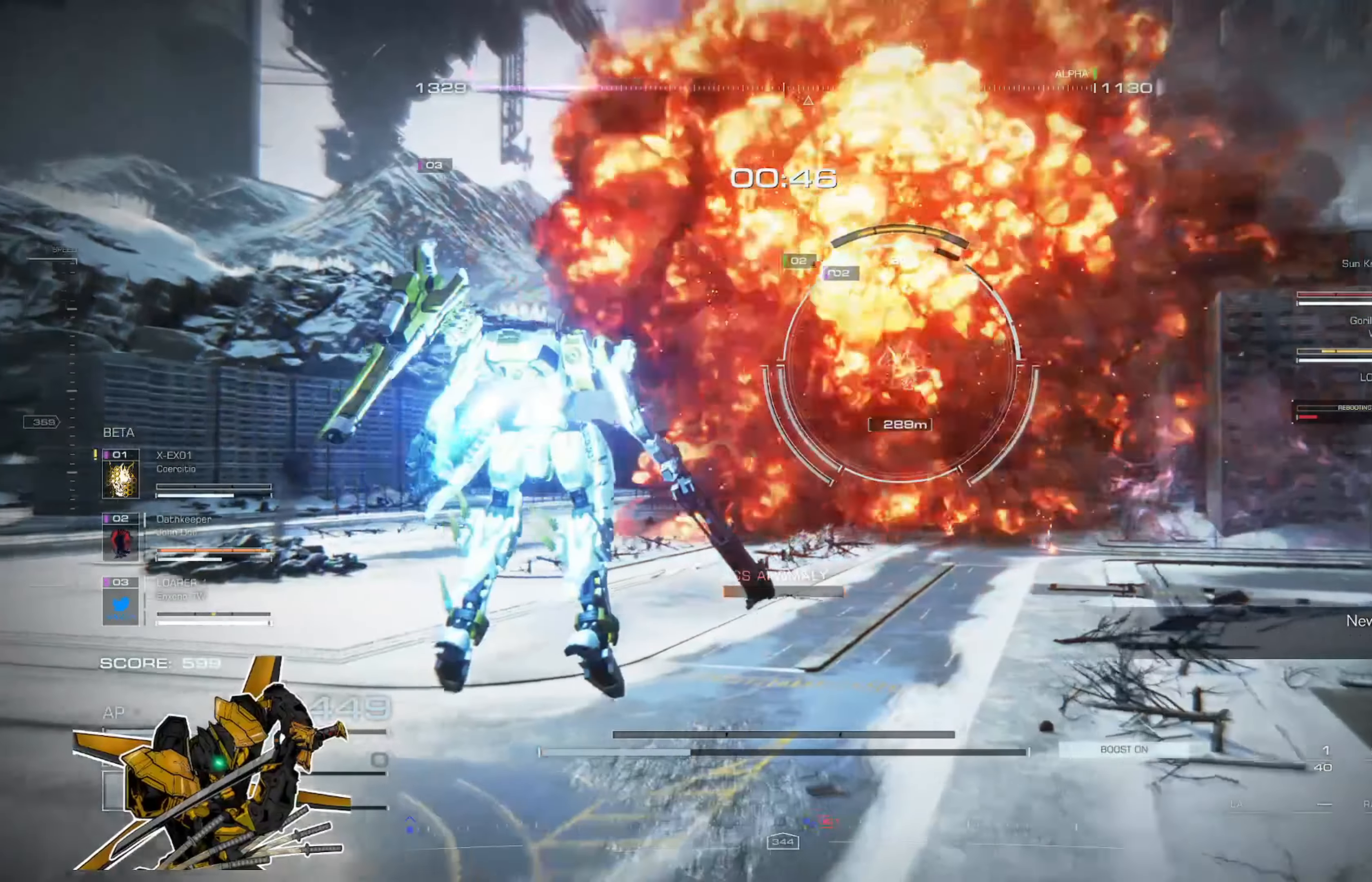
{"buttons": [], "left_stick": "up", "right_stick": "center", "events": []}
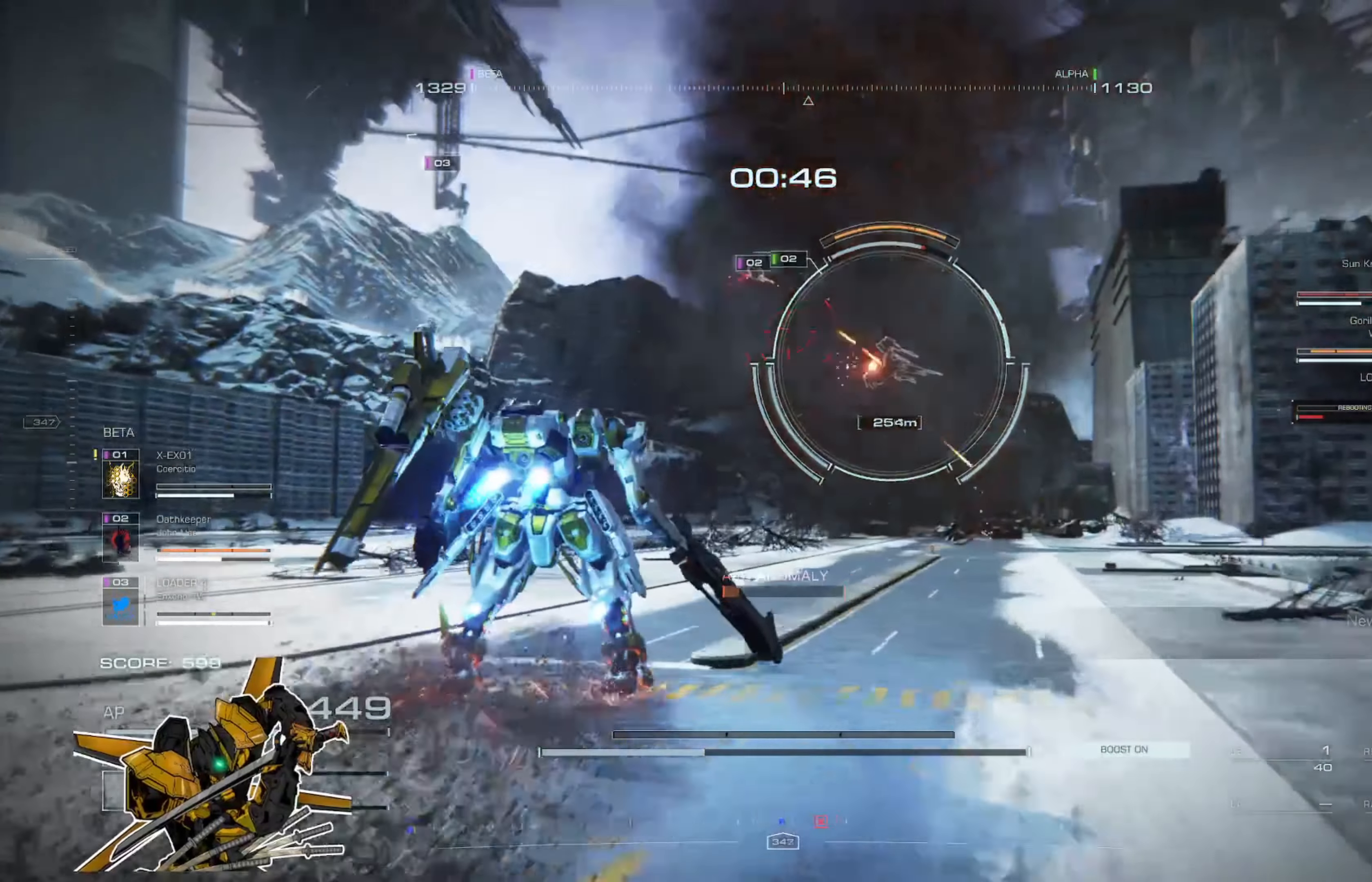
{"buttons": ["L3"], "left_stick": "up", "right_stick": "center", "events": [[267, "A", "down"], [400, "A", "up"], [434, "L3", "down"]]}
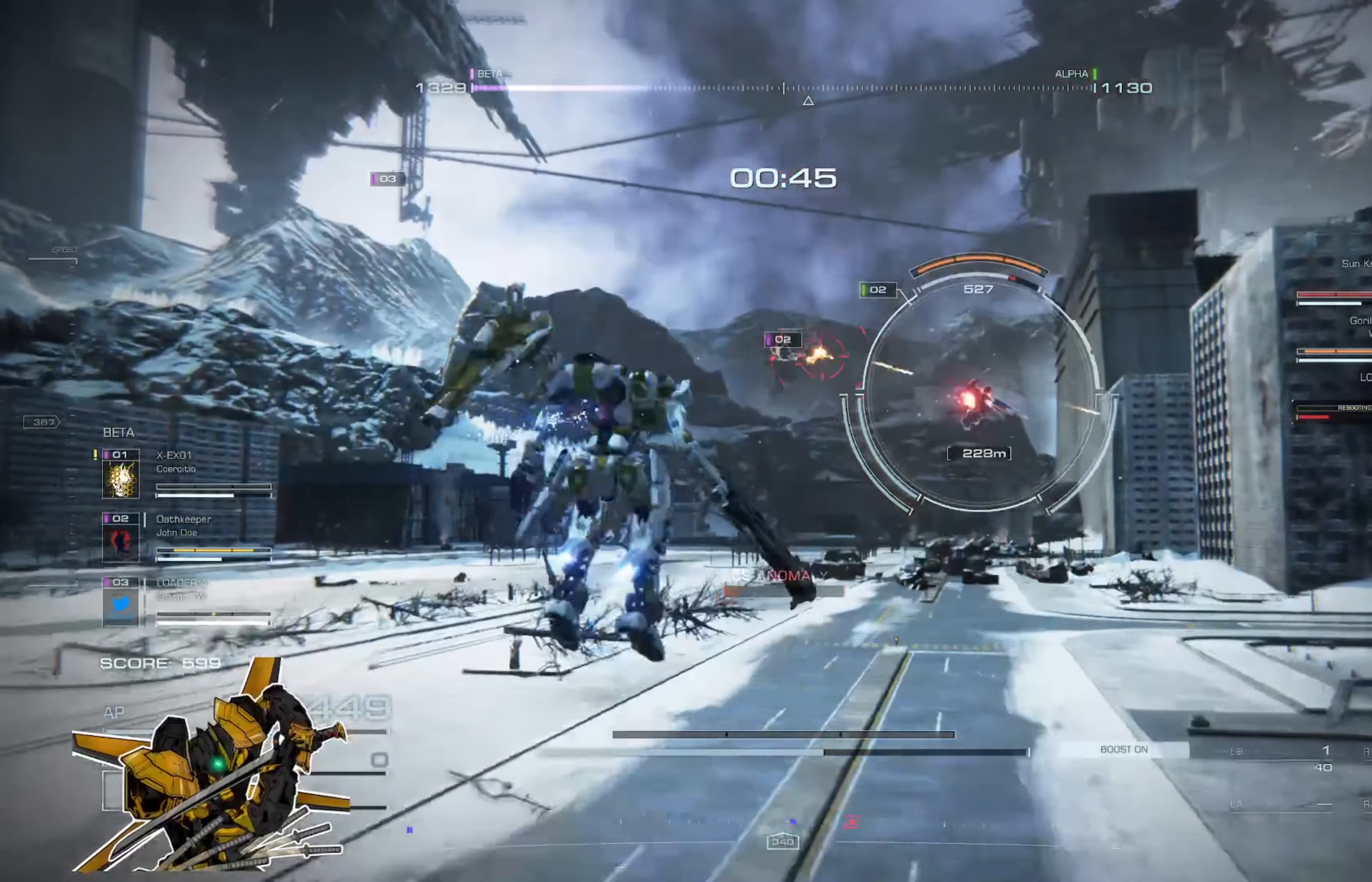
{"buttons": [], "left_stick": "center", "right_stick": "center", "events": [[101, "L3", "up"], [368, "left_stick", "center"]]}
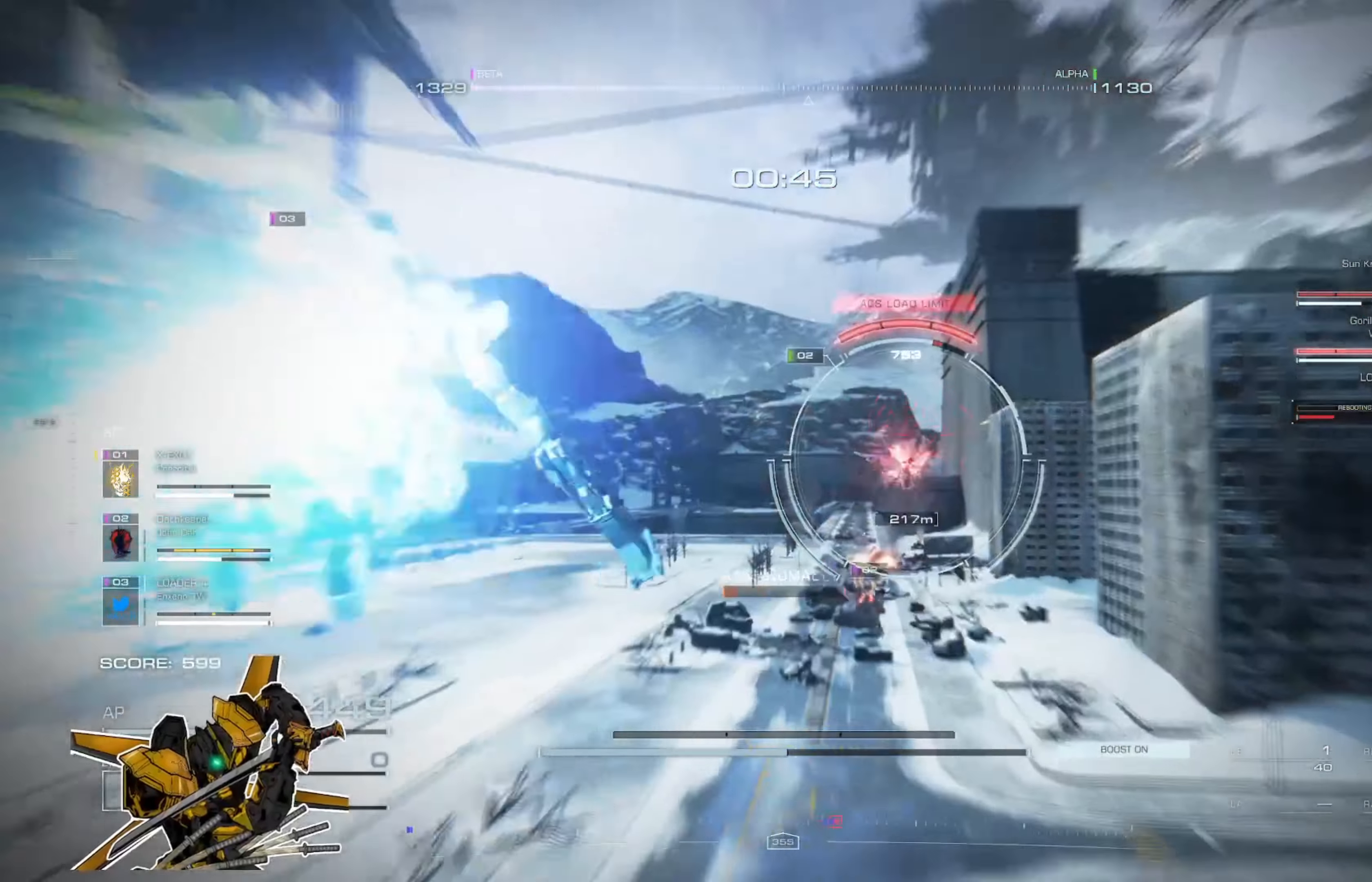
{"buttons": [], "left_stick": "center", "right_stick": "center", "events": []}
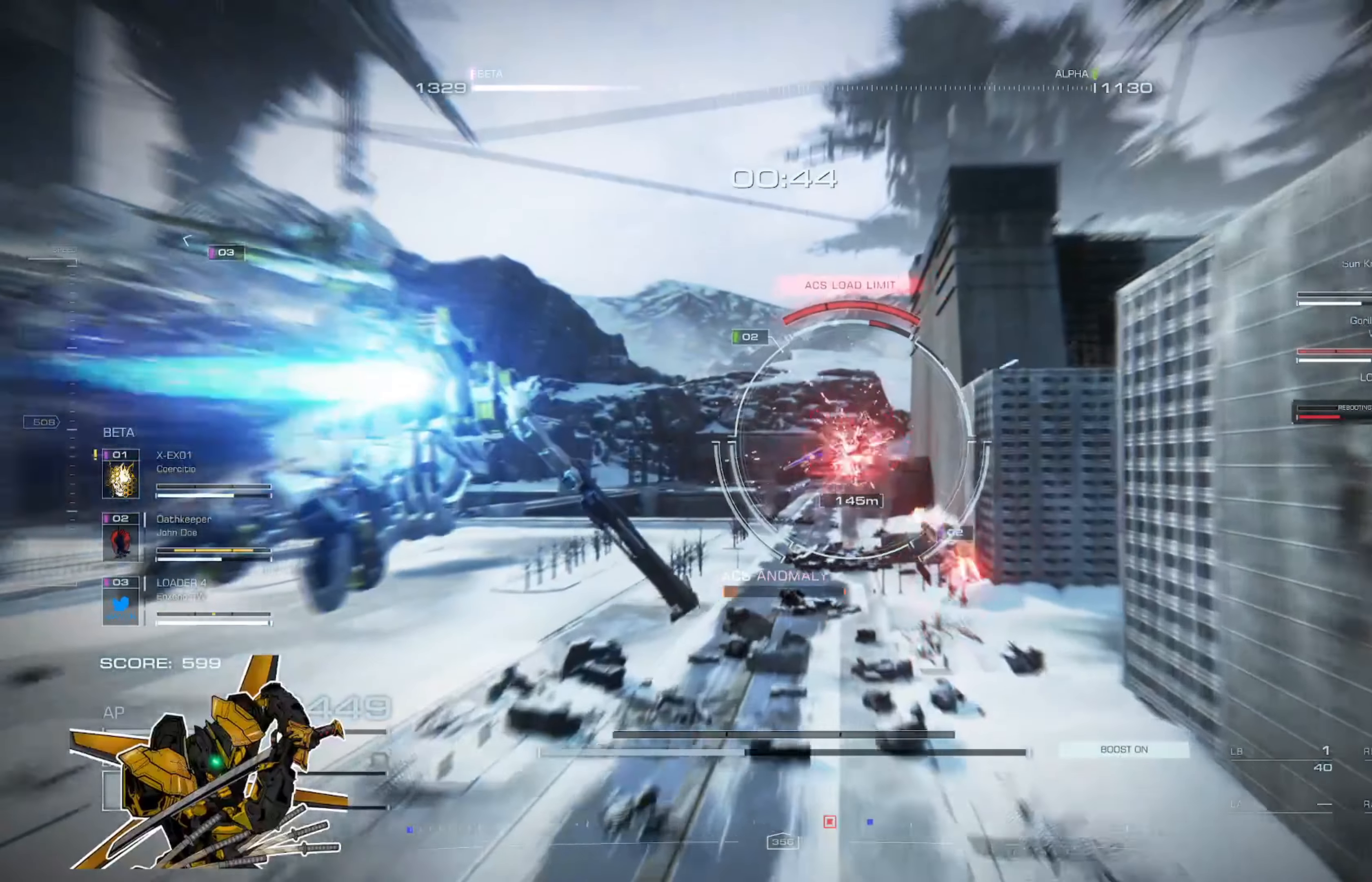
{"buttons": [], "left_stick": "center", "right_stick": "center", "events": []}
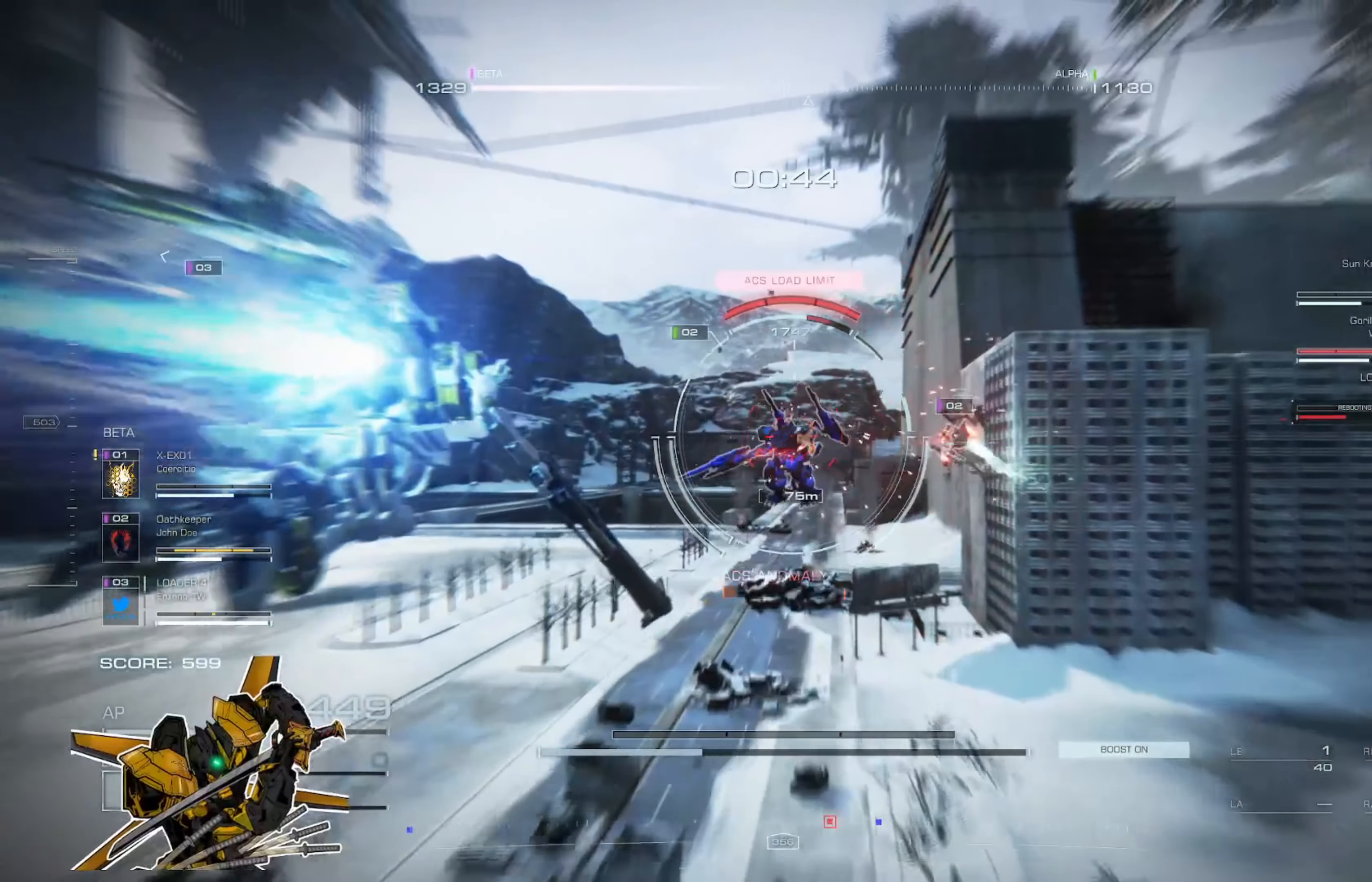
{"buttons": [], "left_stick": "up", "right_stick": "center", "events": [[100, "L3", "down"], [234, "L3", "up"], [334, "left_stick", "up"]]}